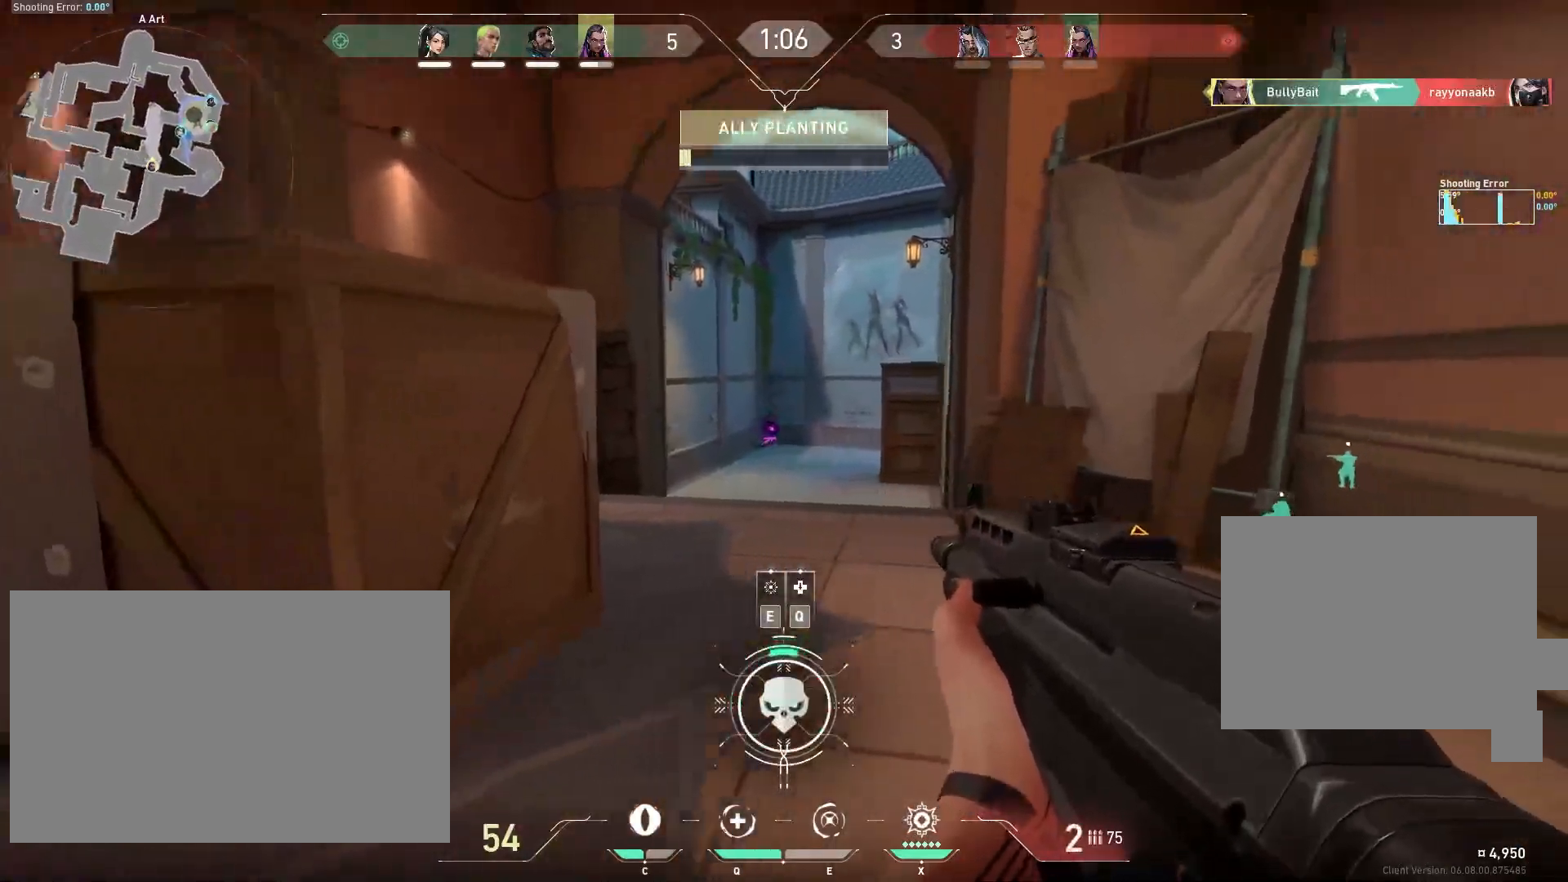
Gameplay with keyboard and mouse; each line is a JSON object with the keys and mouse buttons held at the frame after it. "events" lists presses ("down") and releases ("up") of "a", "ctrl", "d", "e", "f", "q", "r", "s", "shift", "space", "tab", "w", "mouse_left", "mouse_wheel" and "mouse_right" between this image and that frame as [ms after this image, input, new state], when the widget could be followed in between. "mouse_left", "mouse_wheel", "mouse_right" = the "left", "wheel", "right" buttons of the "mouse" list. No other keys are recorded. "wheel" means that the mouse wheel is clicked or scrolled. Mouse movement is not recorded.
{"keys": ["a", "w"], "mouse": [], "events": [[117, "q", "down"], [300, "q", "up"], [433, "a", "down"]]}
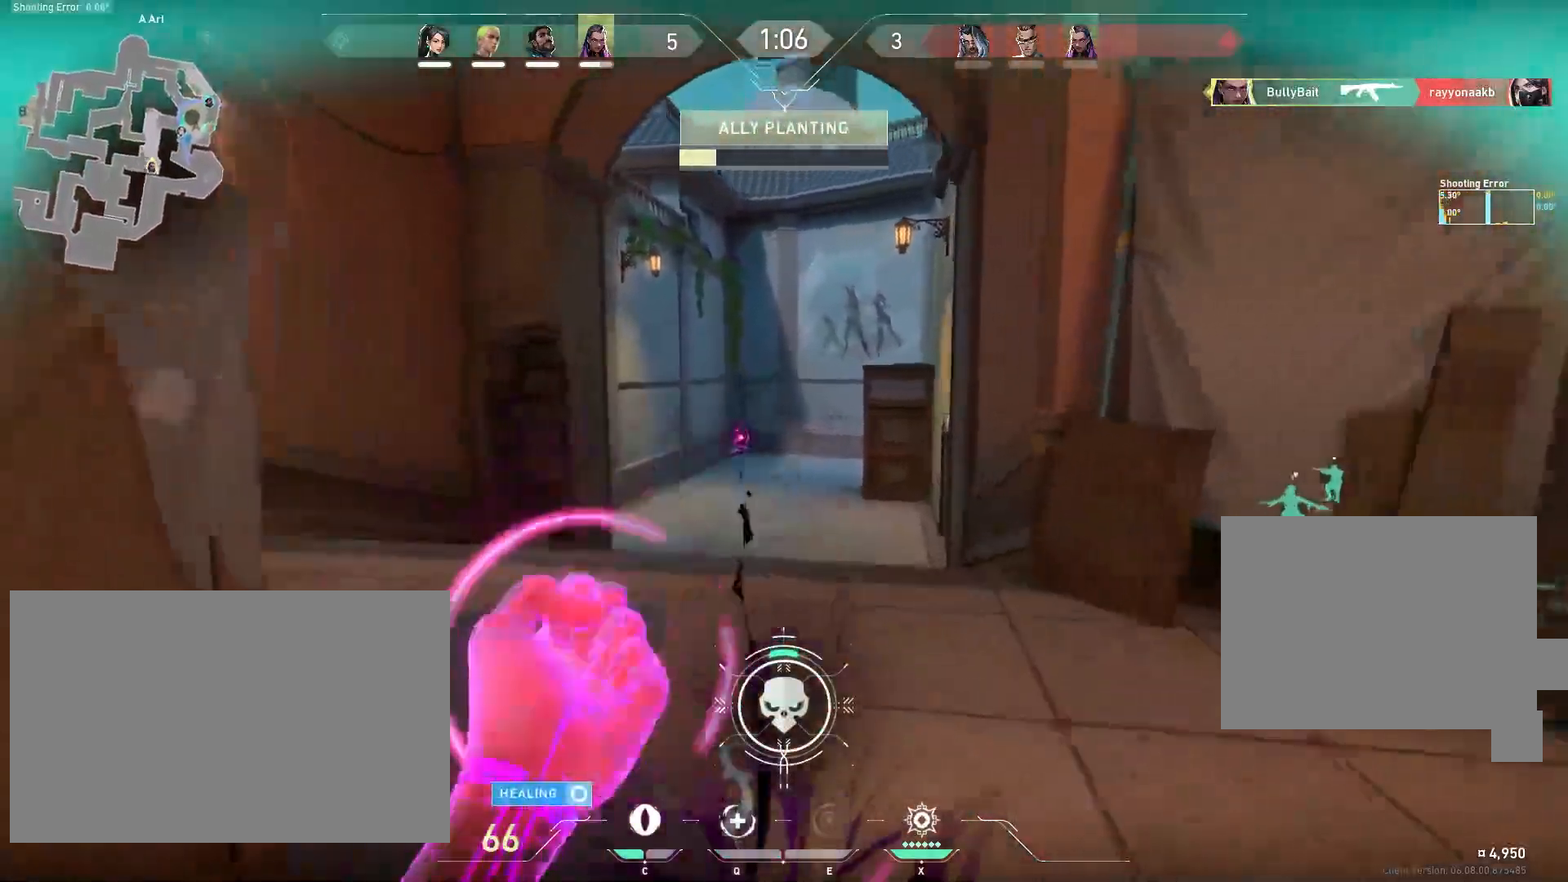
{"keys": ["d", "w"], "mouse": [], "events": [[133, "a", "up"], [300, "d", "down"]]}
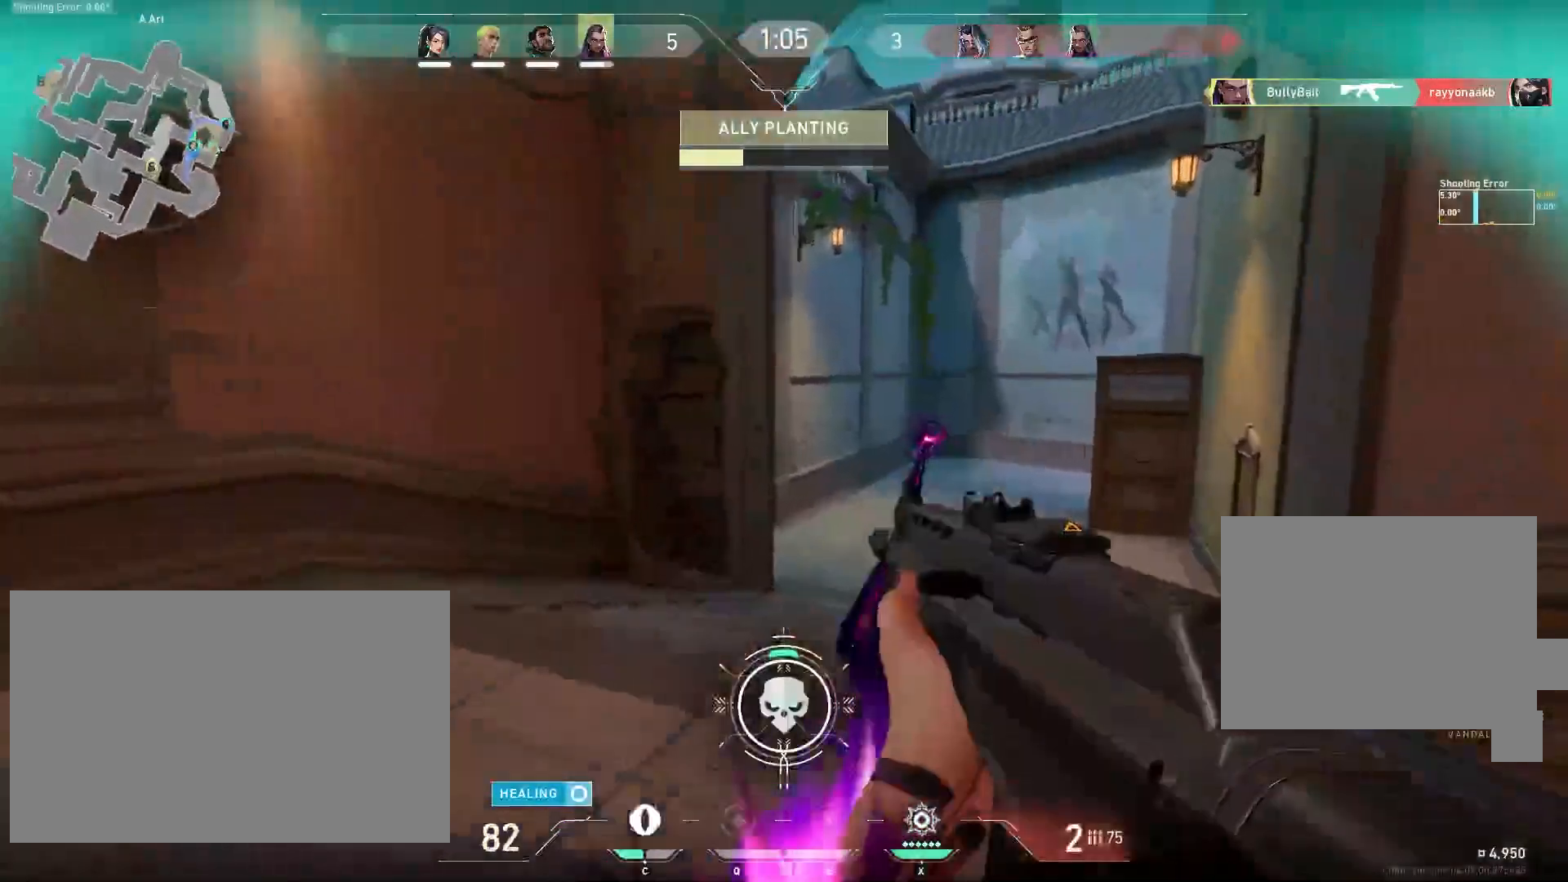
{"keys": ["d", "w"], "mouse": [], "events": []}
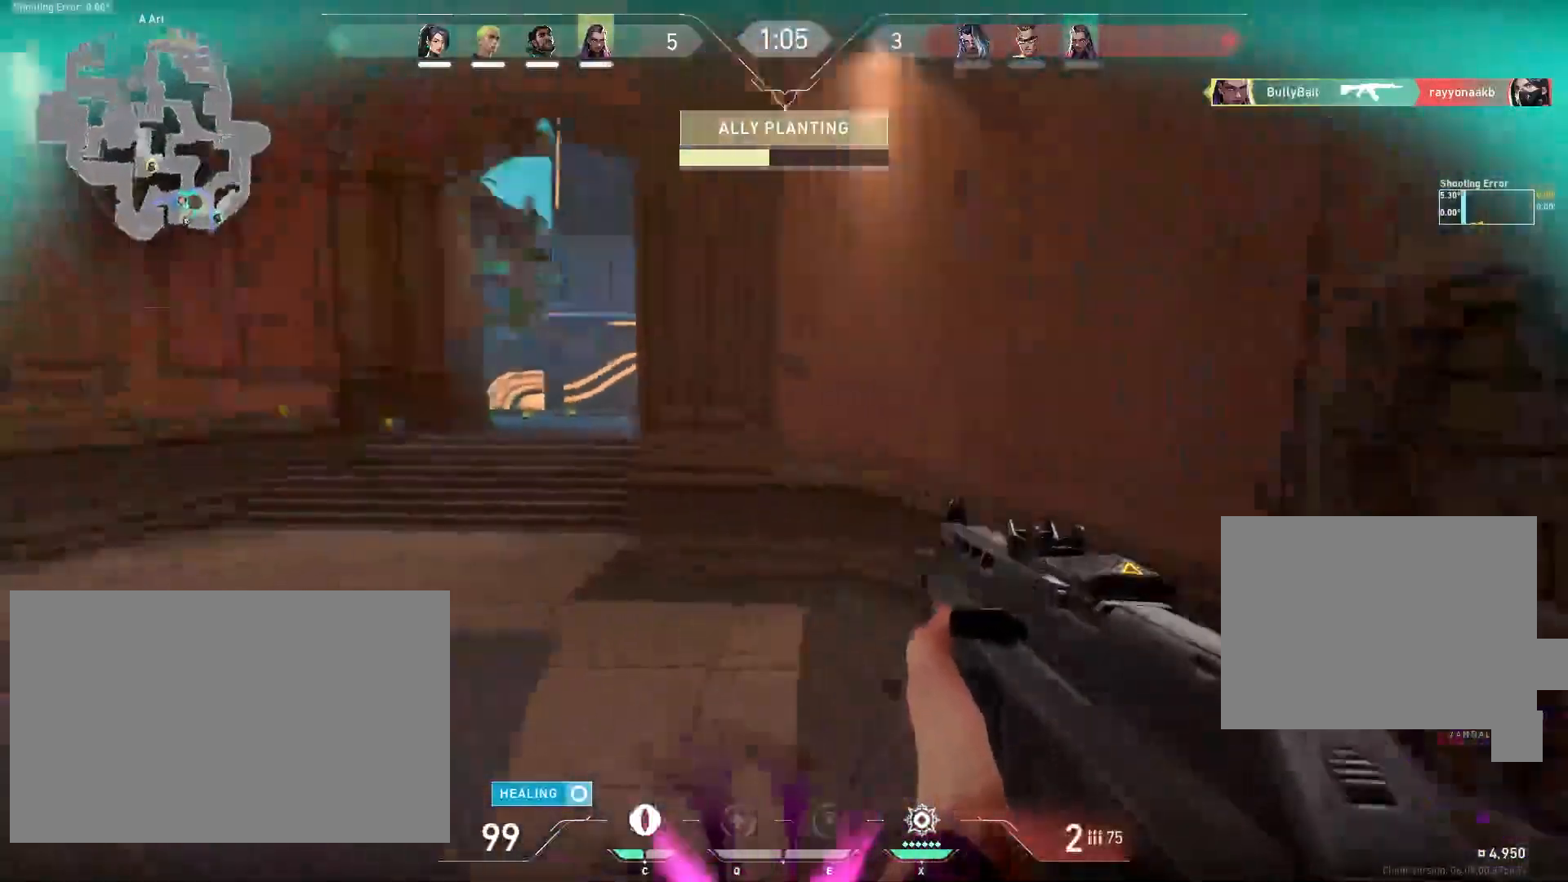
{"keys": ["d", "w"], "mouse": [], "events": []}
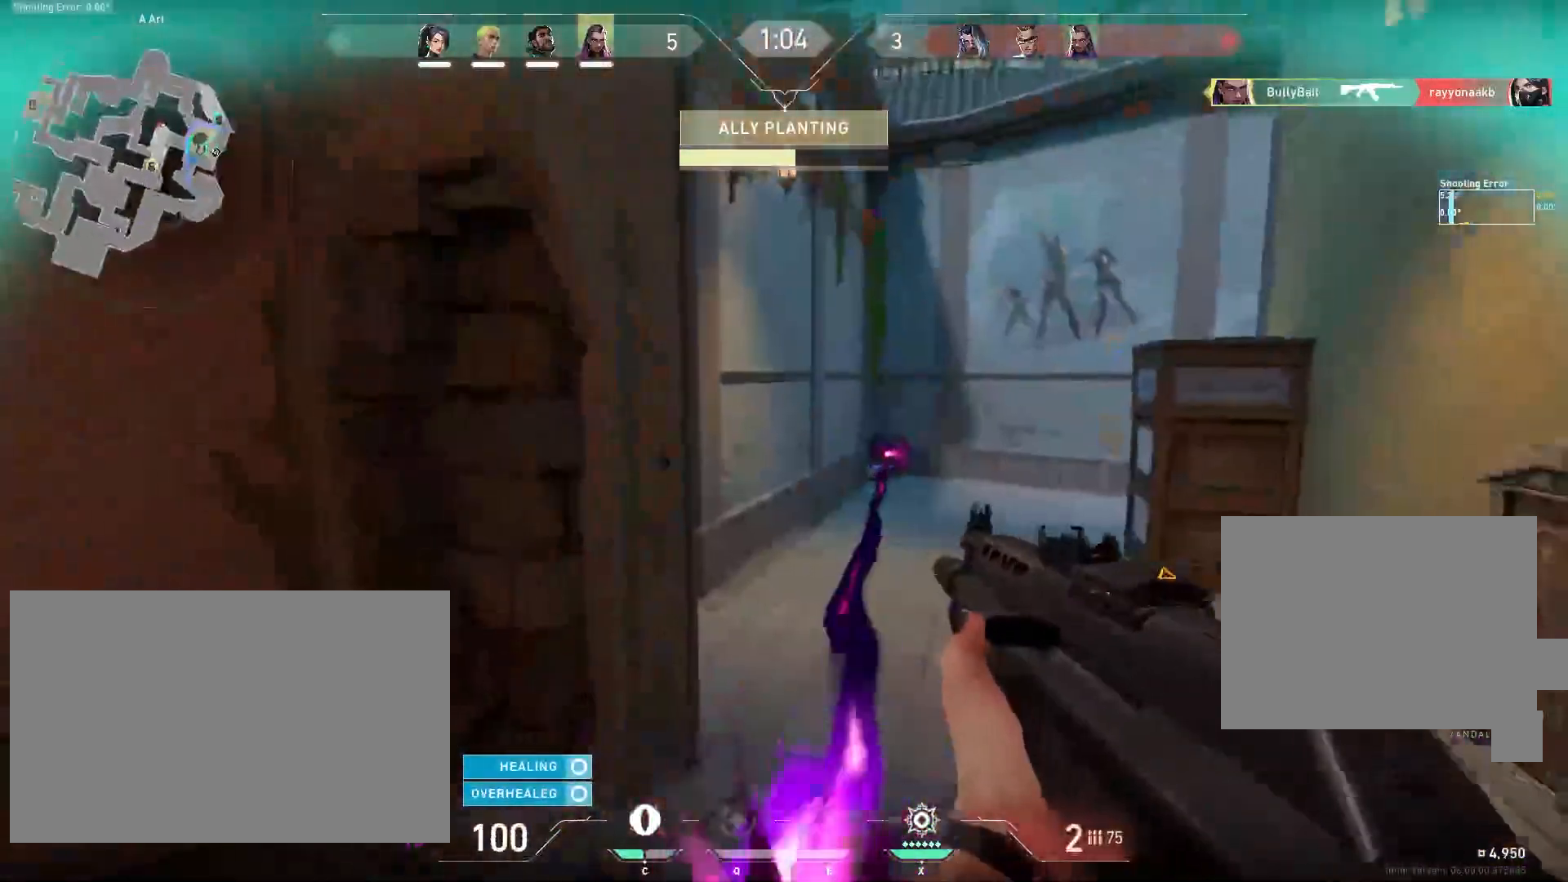
{"keys": ["d", "w"], "mouse": [], "events": [[133, "d", "up"], [483, "d", "down"]]}
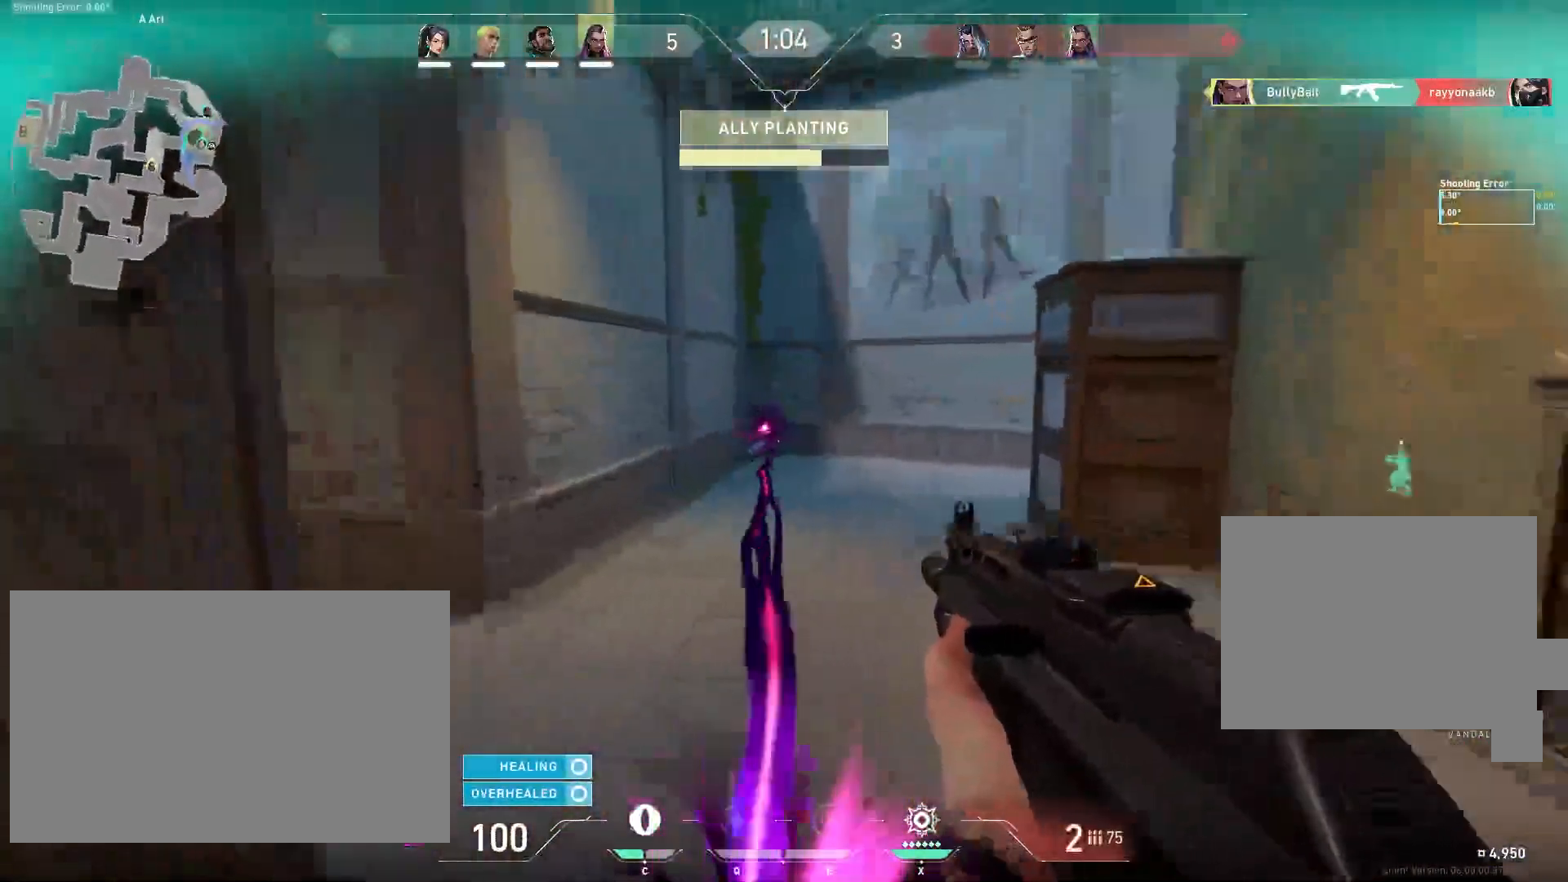
{"keys": ["d", "w"], "mouse": [], "events": []}
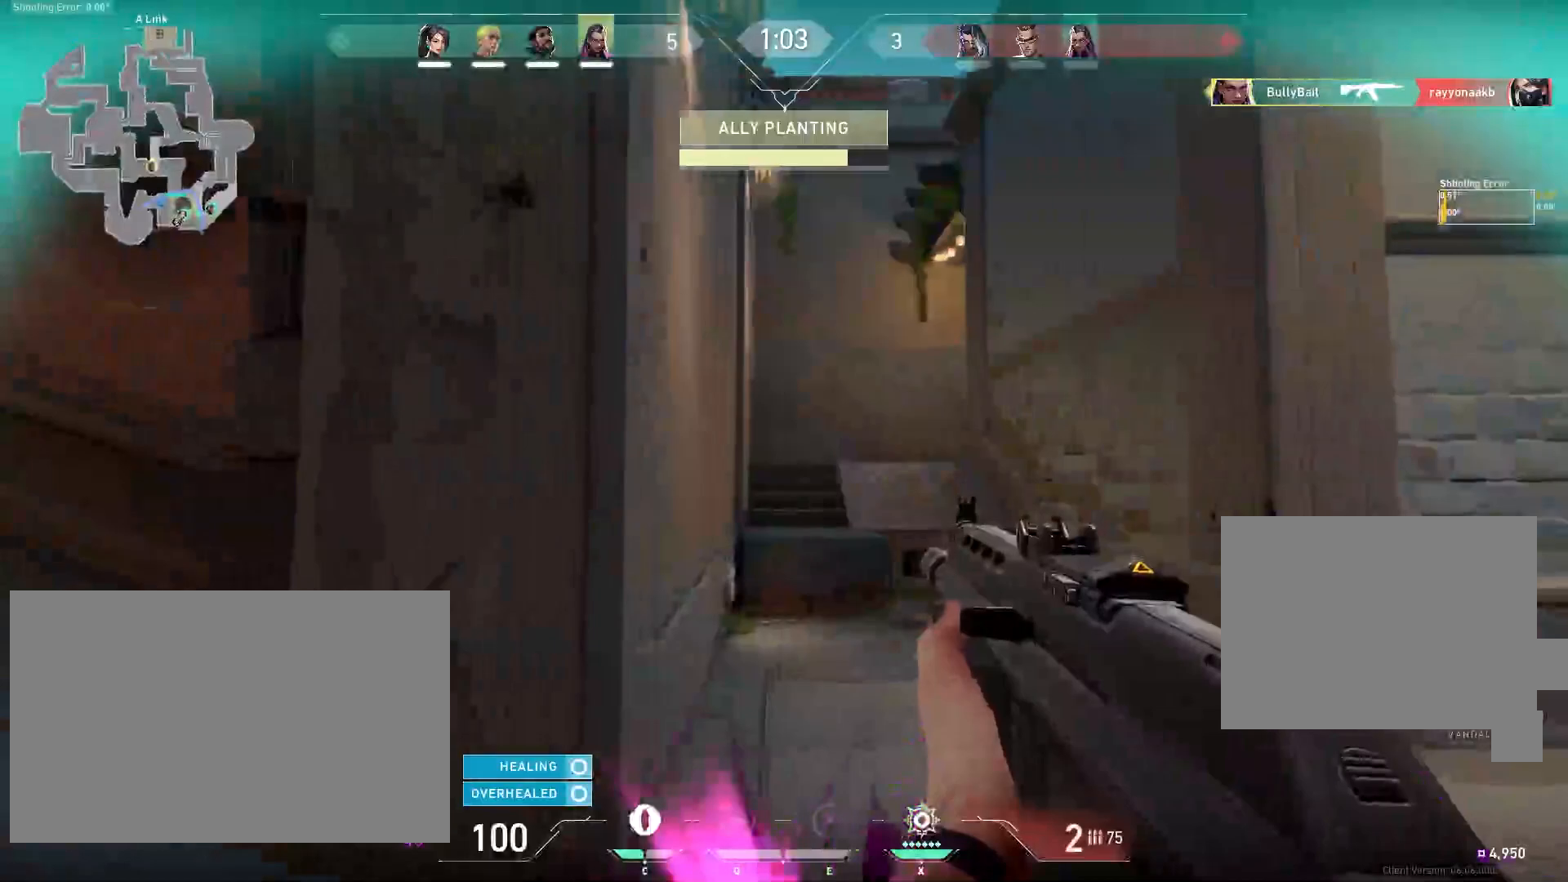
{"keys": ["d", "w"], "mouse": [], "events": []}
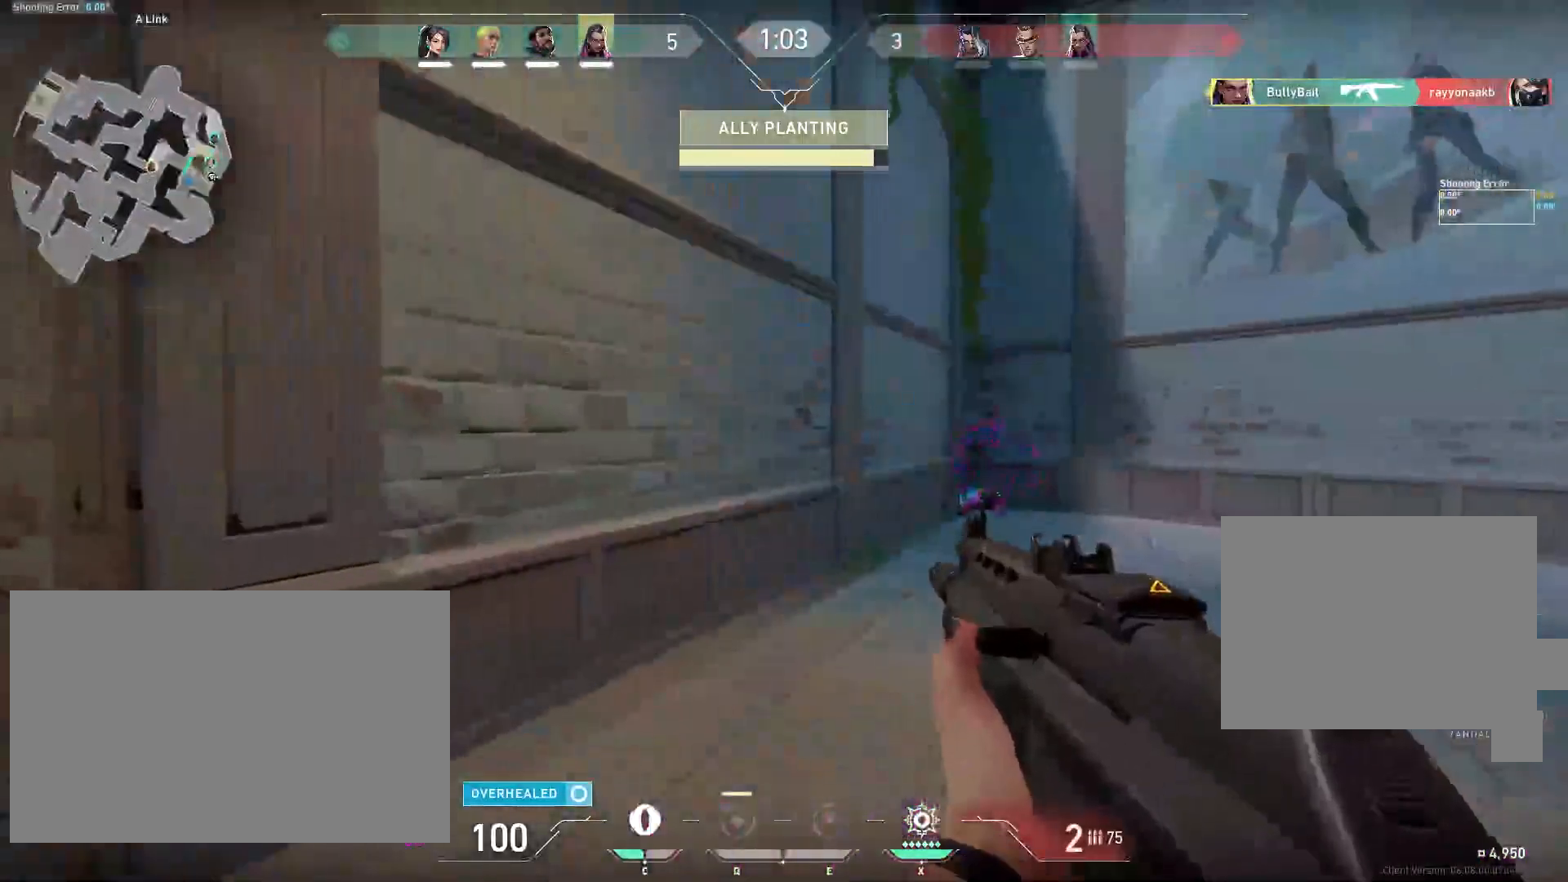
{"keys": ["w"], "mouse": [], "events": [[67, "d", "up"], [267, "a", "down"], [433, "a", "up"]]}
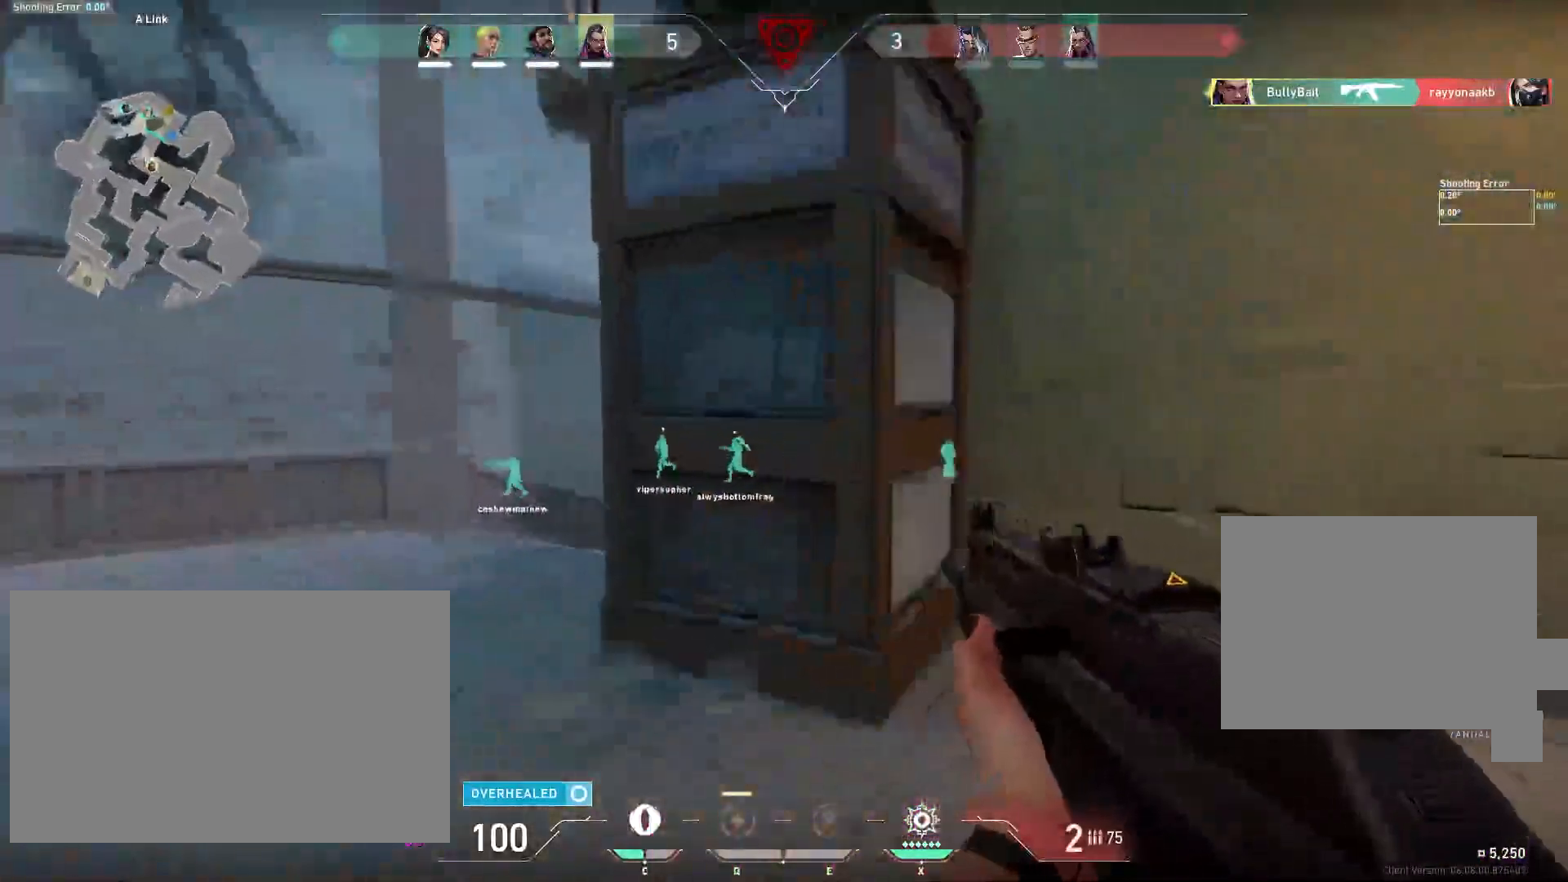
{"keys": ["w"], "mouse": [], "events": []}
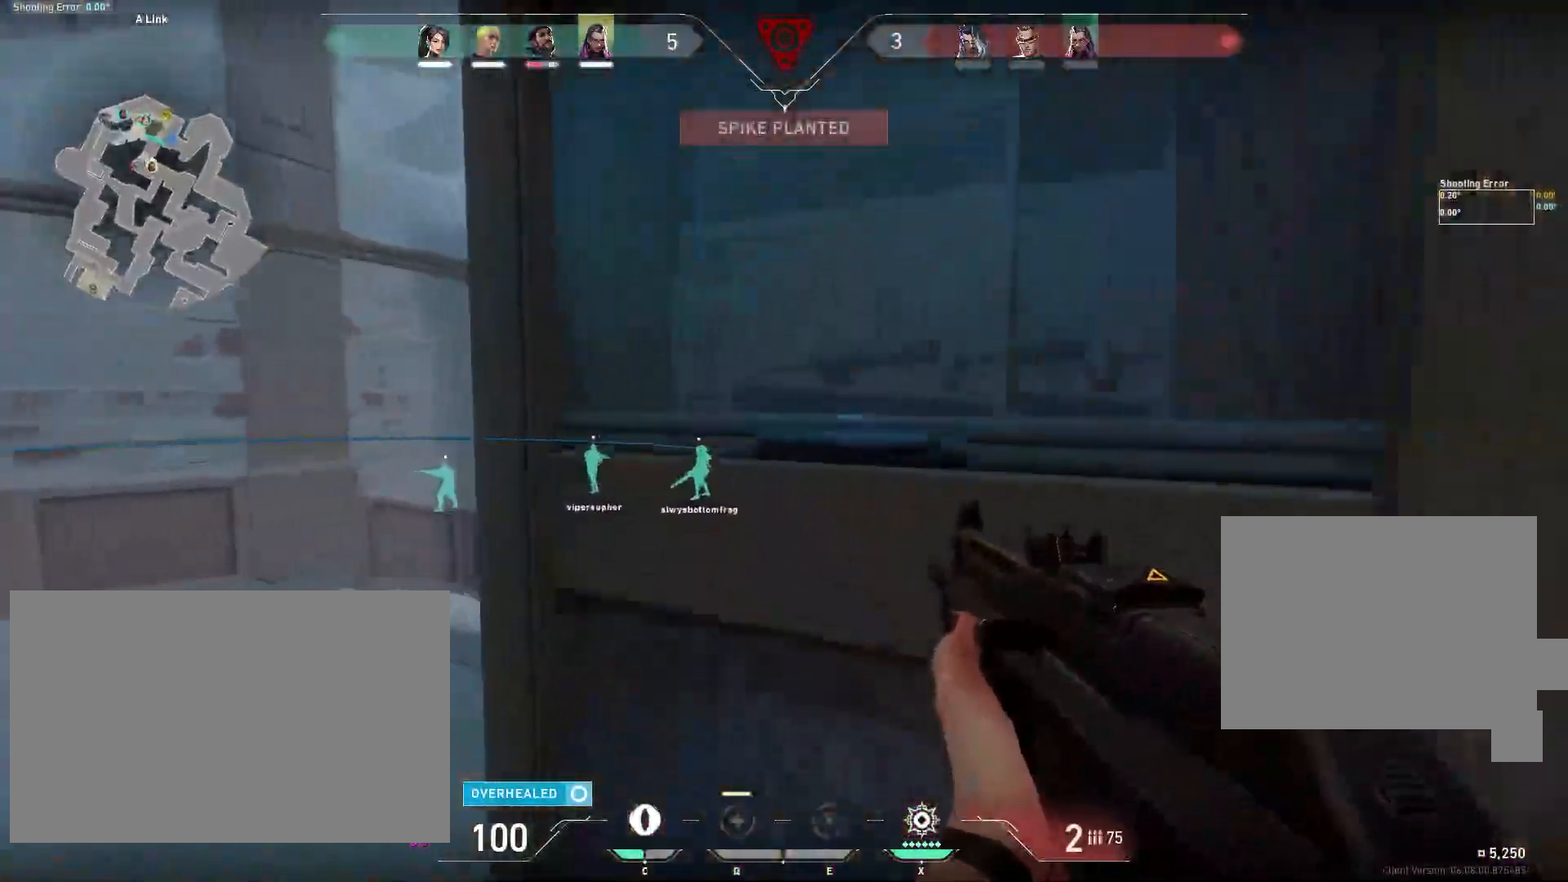
{"keys": [], "mouse": [], "events": [[17, "e", "down"], [67, "w", "up"], [133, "e", "up"]]}
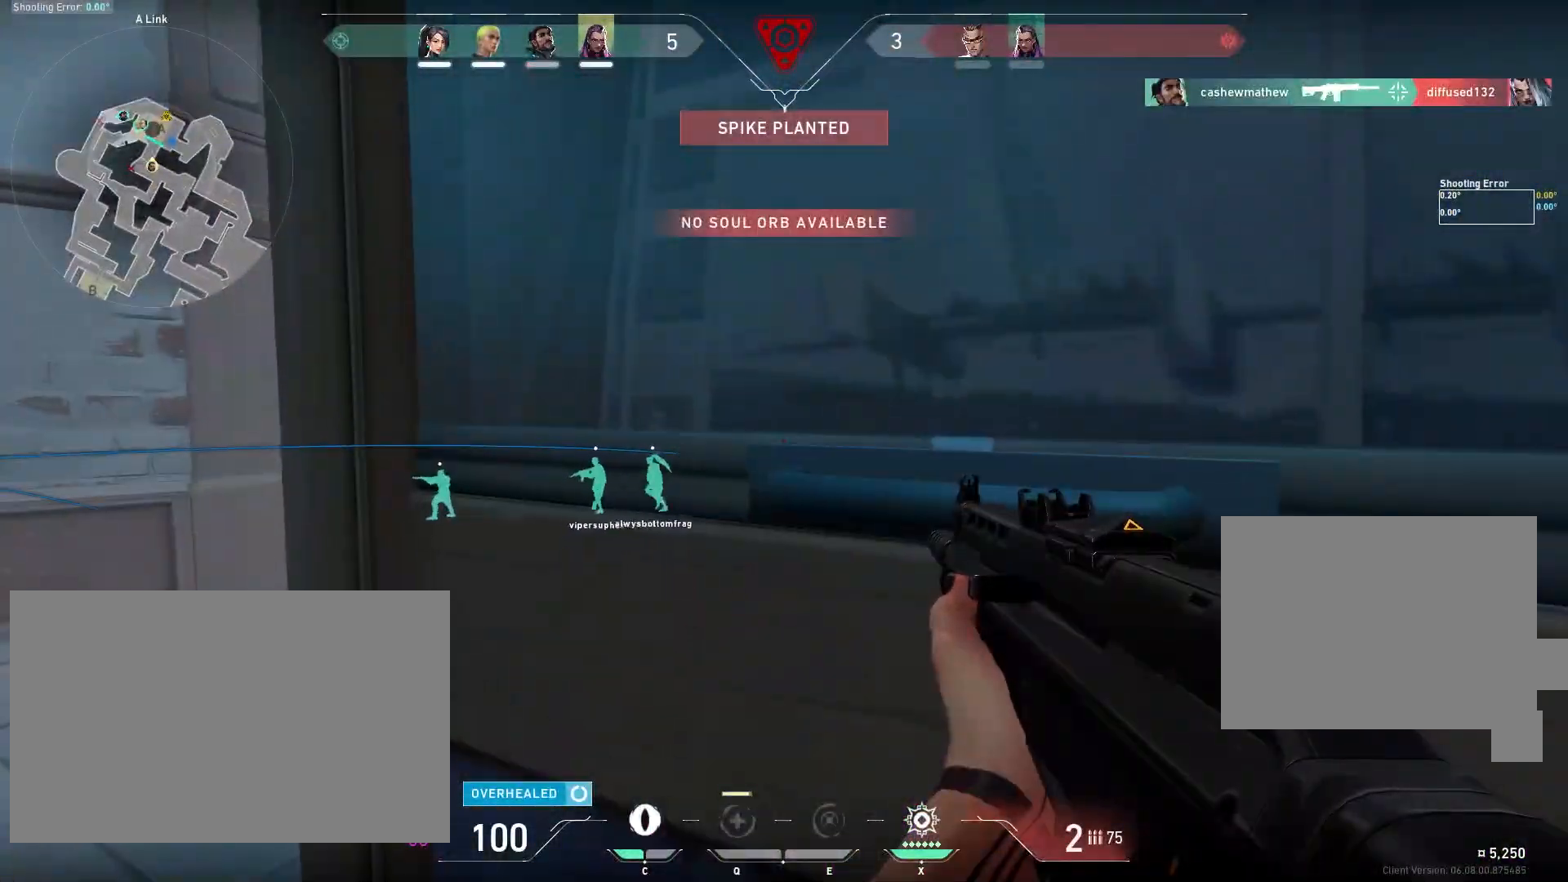
{"keys": [], "mouse": [], "events": [[183, "r", "down"], [283, "r", "up"]]}
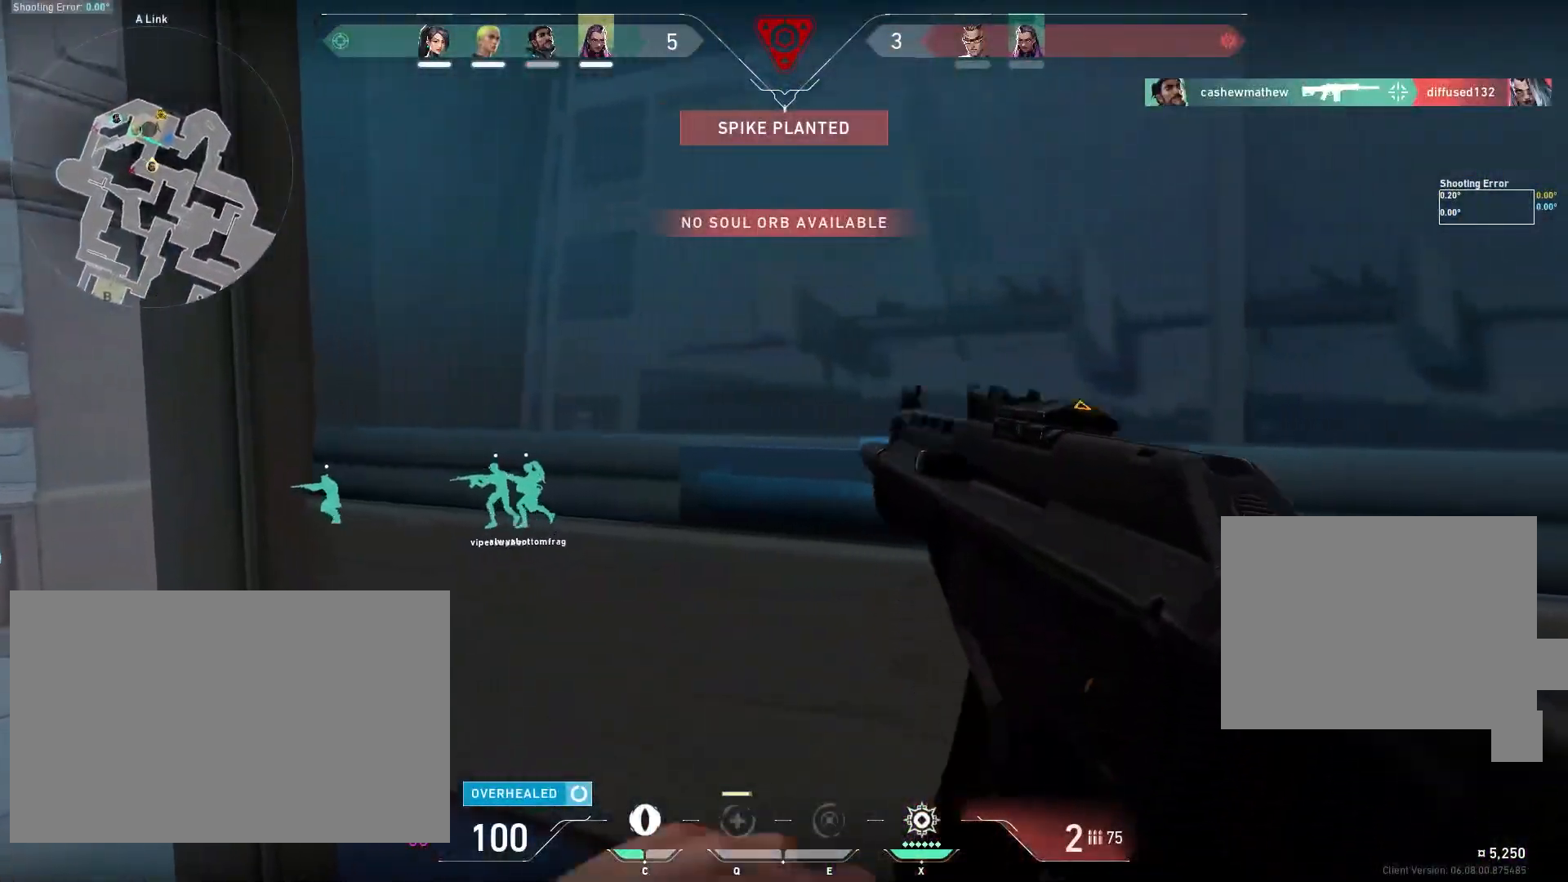
{"keys": ["a"], "mouse": [], "events": [[83, "d", "down"], [183, "d", "up"], [500, "a", "down"]]}
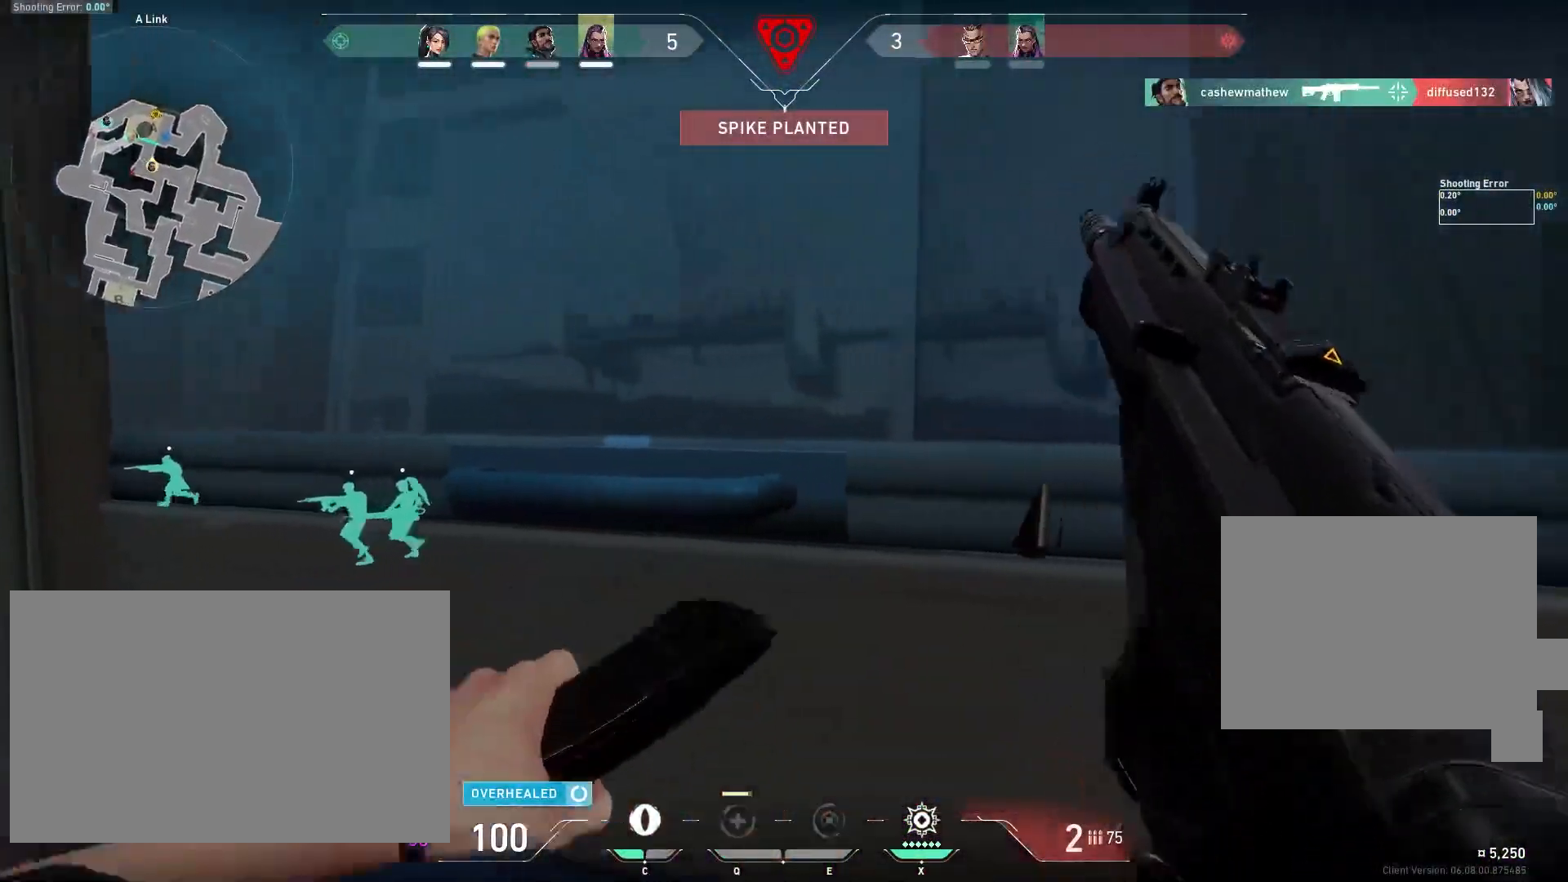
{"keys": ["d"], "mouse": [], "events": [[100, "s", "down"], [133, "a", "up"], [317, "d", "down"], [383, "s", "up"]]}
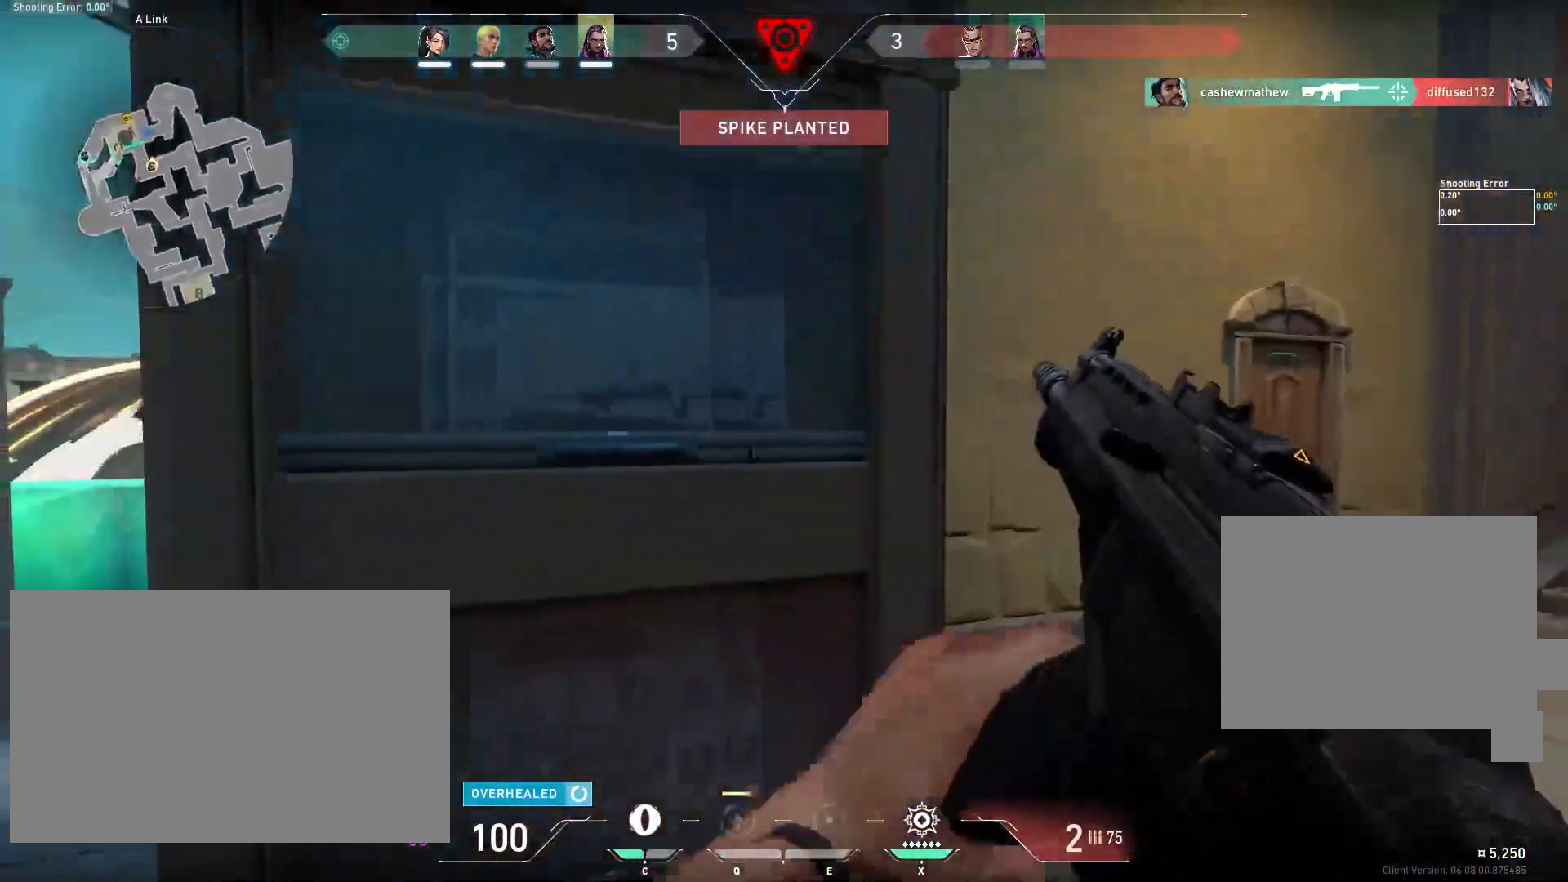
{"keys": ["w"], "mouse": [], "events": [[17, "w", "down"], [150, "d", "up"]]}
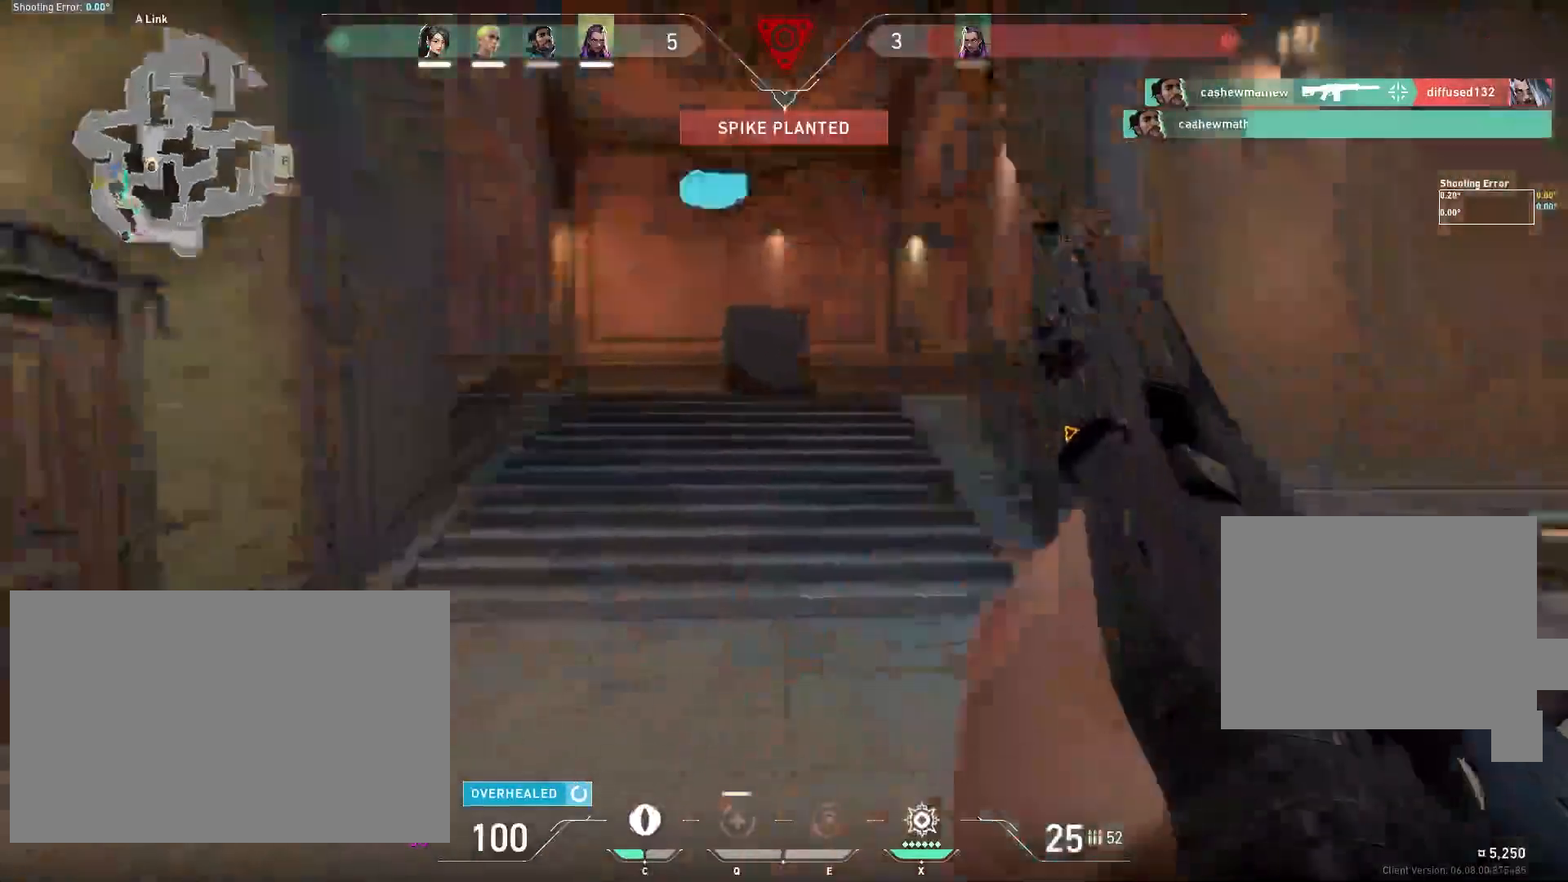
{"keys": ["d", "w"], "mouse": [], "events": [[67, "a", "down"], [283, "a", "up"], [483, "d", "down"]]}
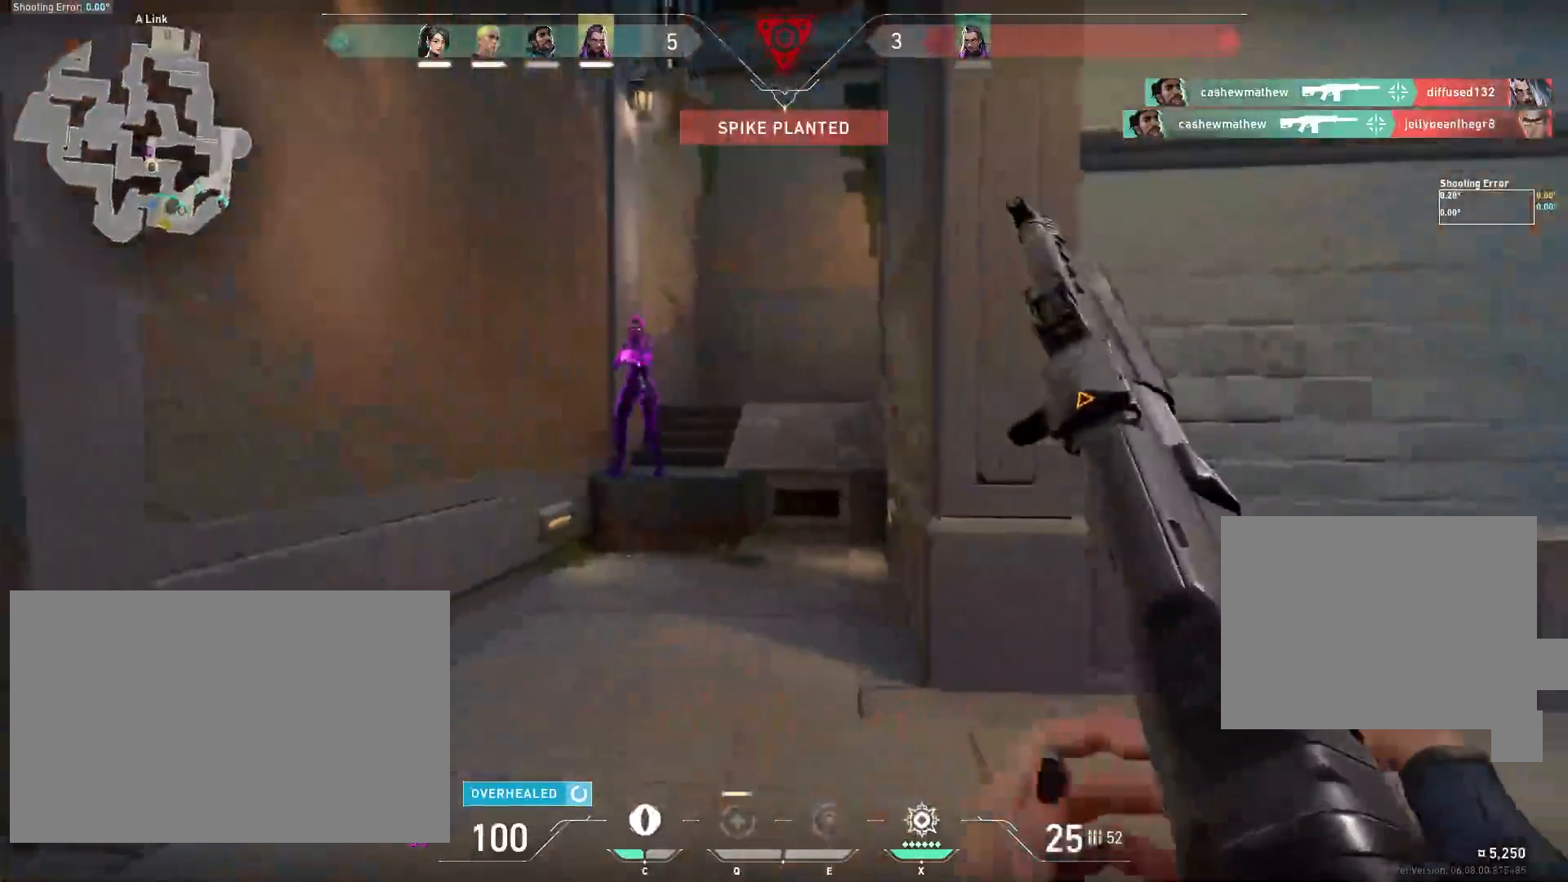
{"keys": ["a"], "mouse": [], "events": [[50, "a", "down"], [67, "d", "up"], [67, "w", "up"], [217, "mouse_left", "down"], [383, "mouse_left", "up"]]}
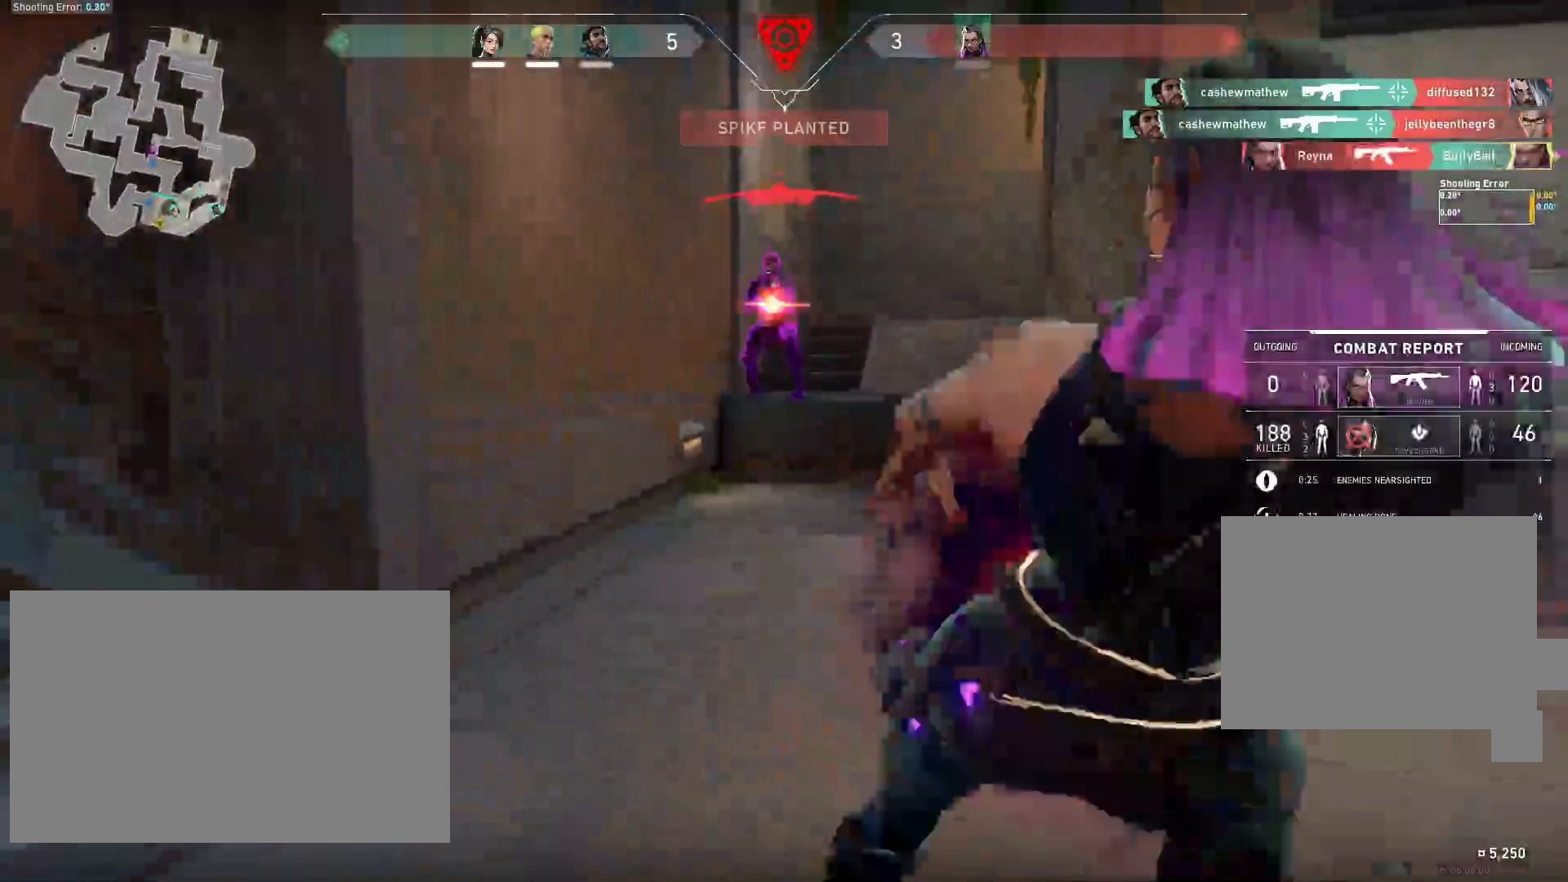
{"keys": [], "mouse": [], "events": [[50, "mouse_left", "down"], [200, "mouse_left", "up"], [367, "a", "up"]]}
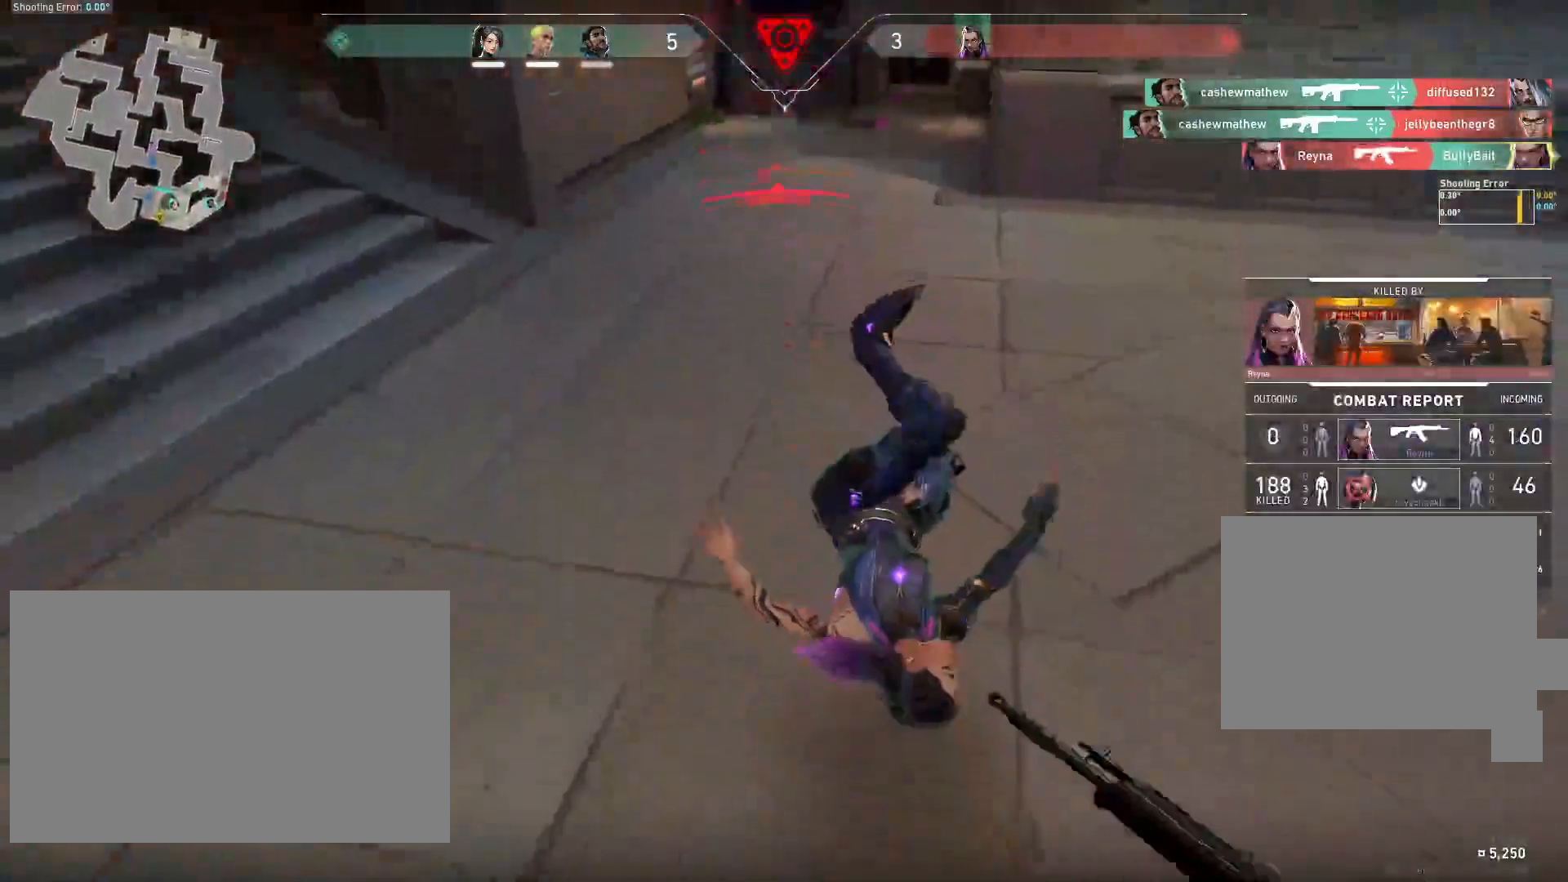
{"keys": [], "mouse": [], "events": [[183, "a", "down"], [250, "a", "up"]]}
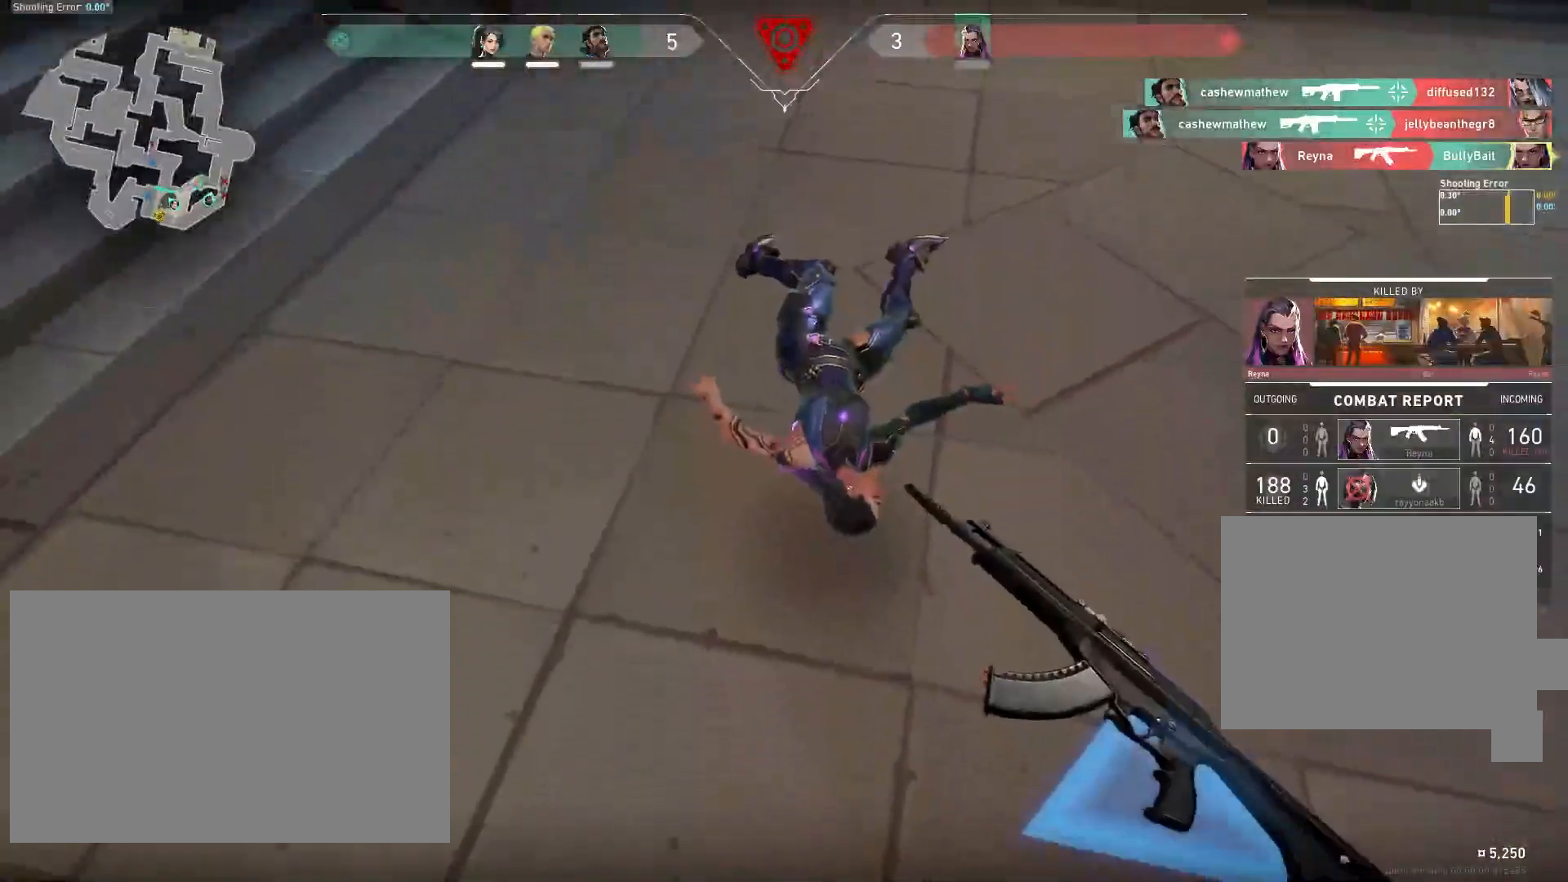
{"keys": [], "mouse": [], "events": []}